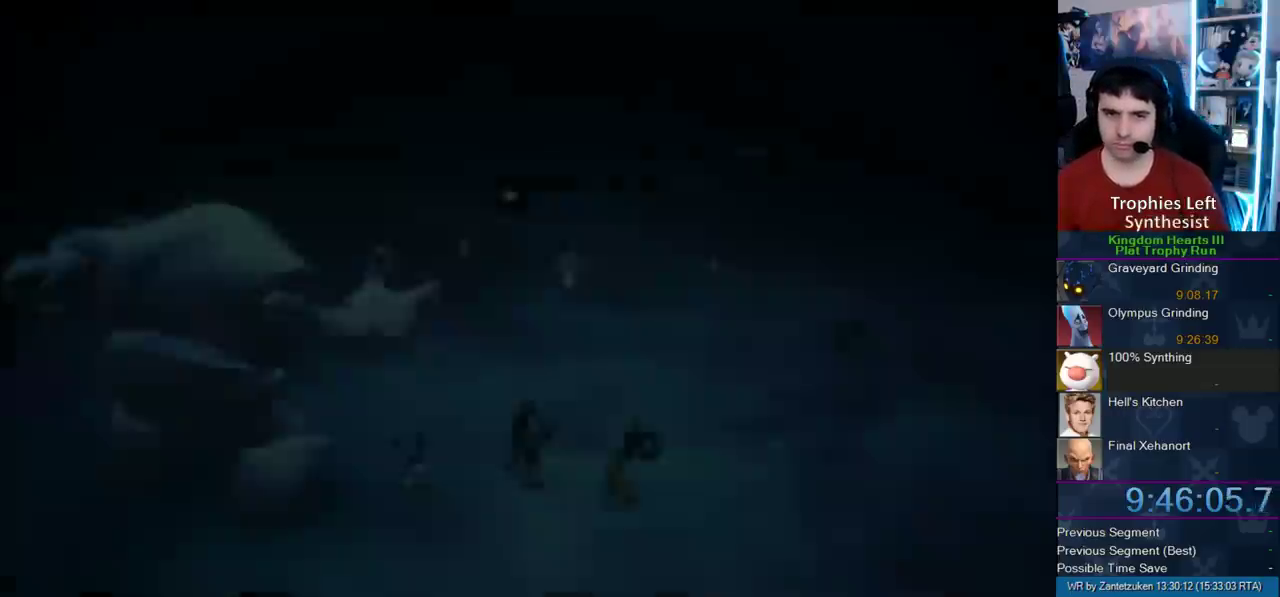
Gameplay with a controller (PlayStation layout); each line is a JSON object with the inputs held at the frame after it. "events" lists button and stick changes between this image and that frame as [ms after this image, input, new state], when the widget could be followed in between.
{"buttons": ["START"], "left_stick": "center", "right_stick": "center", "events": [[433, "START", "down"]]}
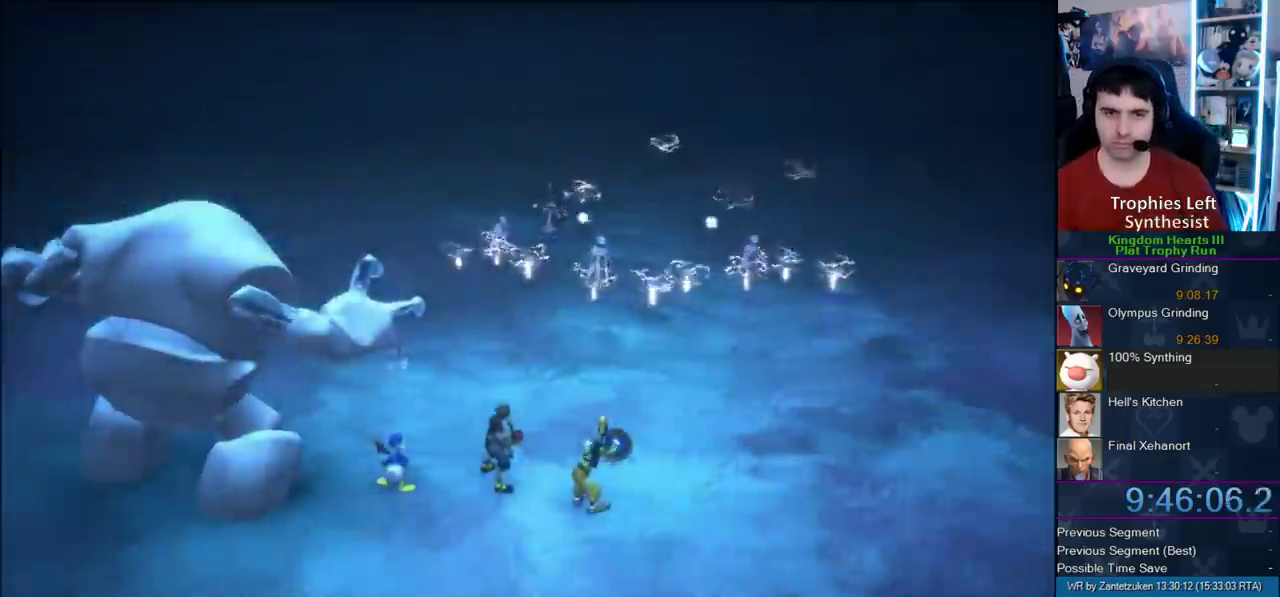
{"buttons": ["CROSS", "SQUARE"], "left_stick": "center", "right_stick": "center", "events": [[67, "START", "up"], [167, "DPAD_DOWN", "down"], [250, "CIRCLE", "down"], [300, "CIRCLE", "up"], [300, "DPAD_DOWN", "up"], [400, "CROSS", "down"], [450, "SQUARE", "down"]]}
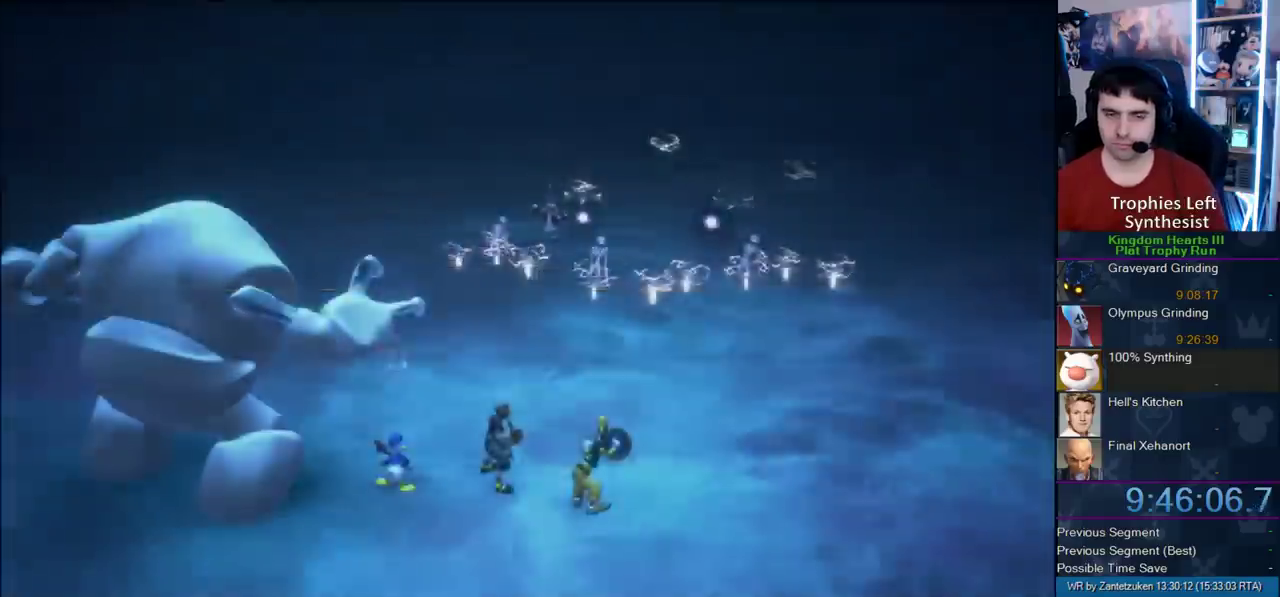
{"buttons": ["R1"], "left_stick": "up", "right_stick": "center", "events": [[17, "CROSS", "up"], [83, "SQUARE", "up"], [167, "left_stick", "up"], [417, "R1", "down"]]}
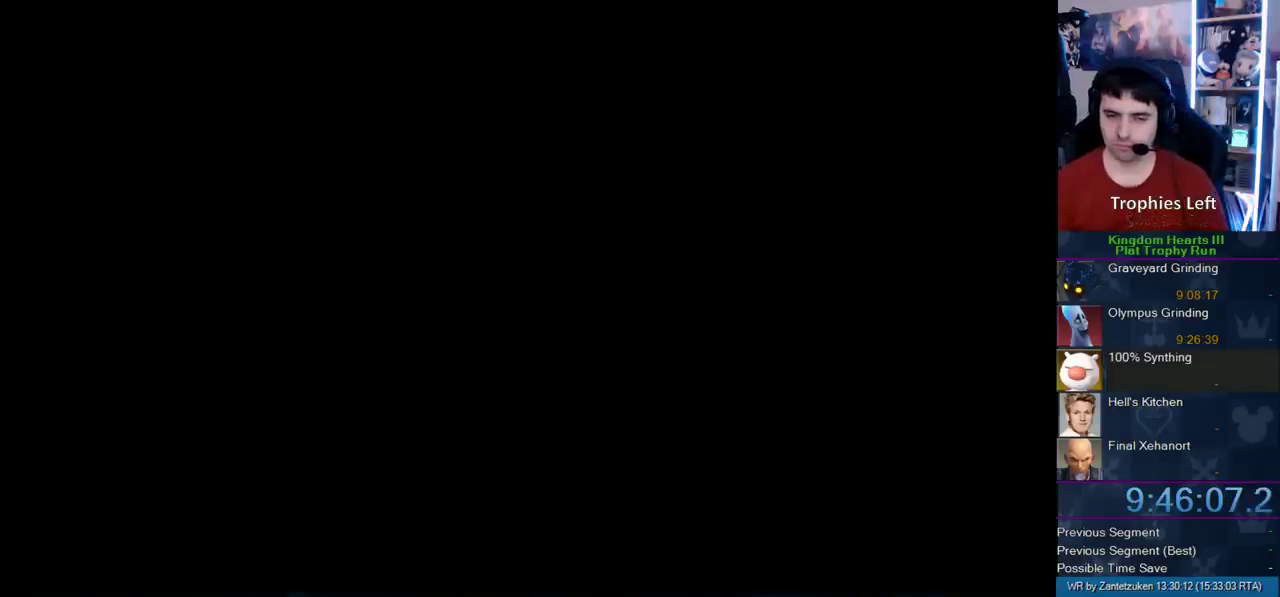
{"buttons": [], "left_stick": "up", "right_stick": "center", "events": [[50, "R1", "up"], [150, "R1", "down"], [300, "R1", "up"]]}
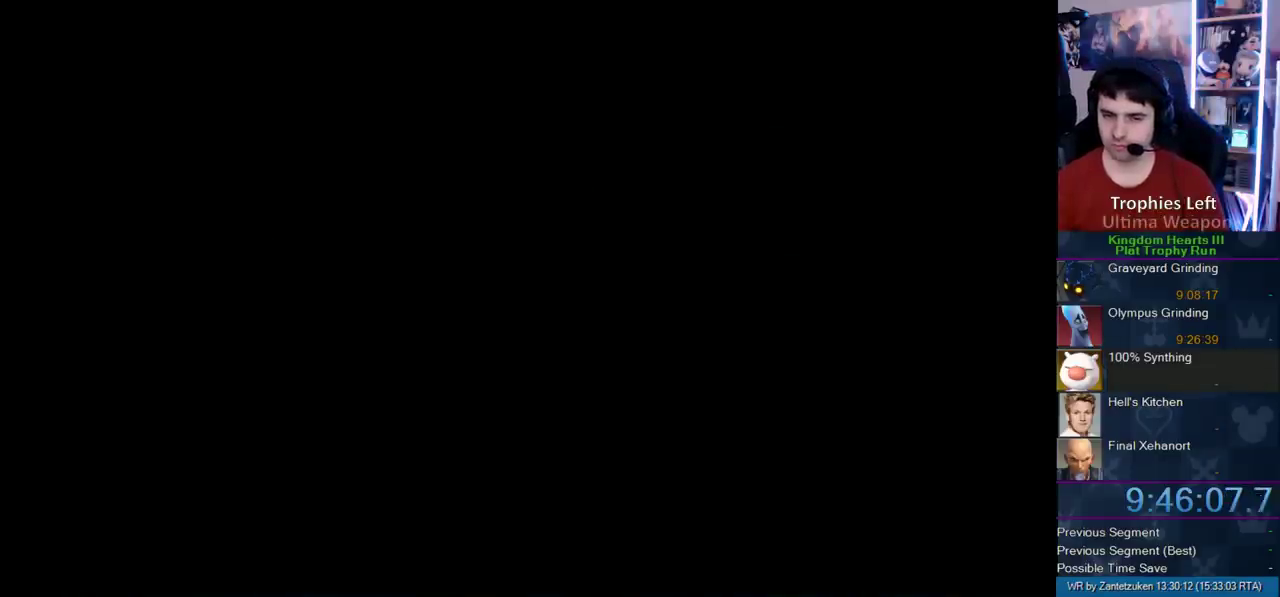
{"buttons": [], "left_stick": "up", "right_stick": "center", "events": []}
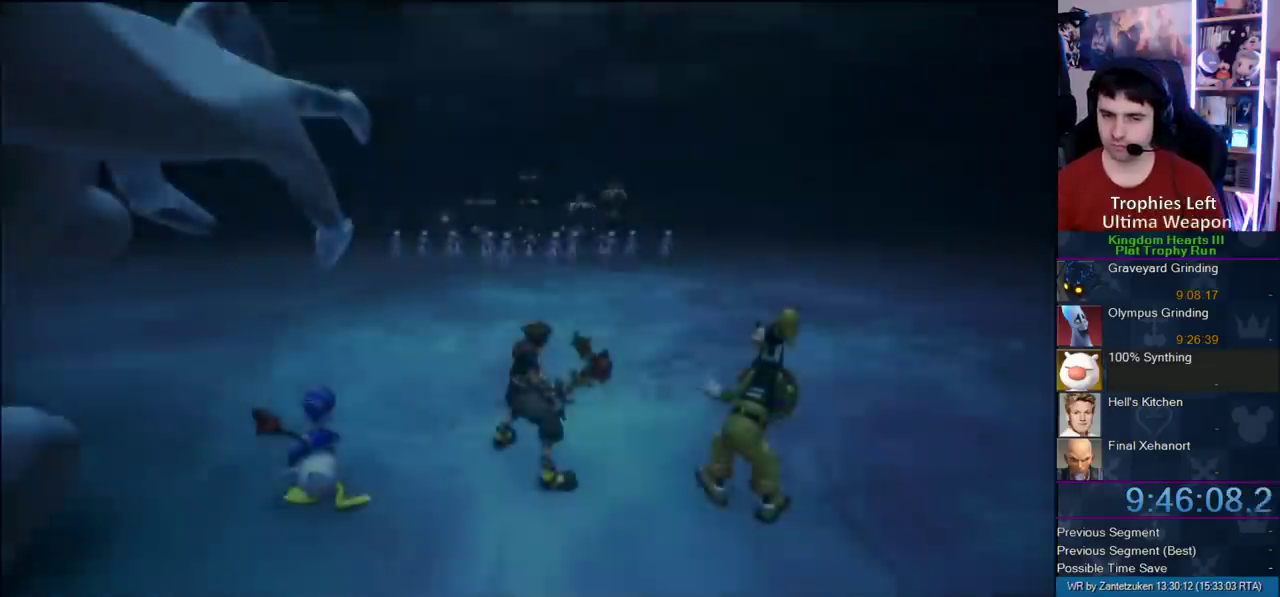
{"buttons": [], "left_stick": "up", "right_stick": "center", "events": []}
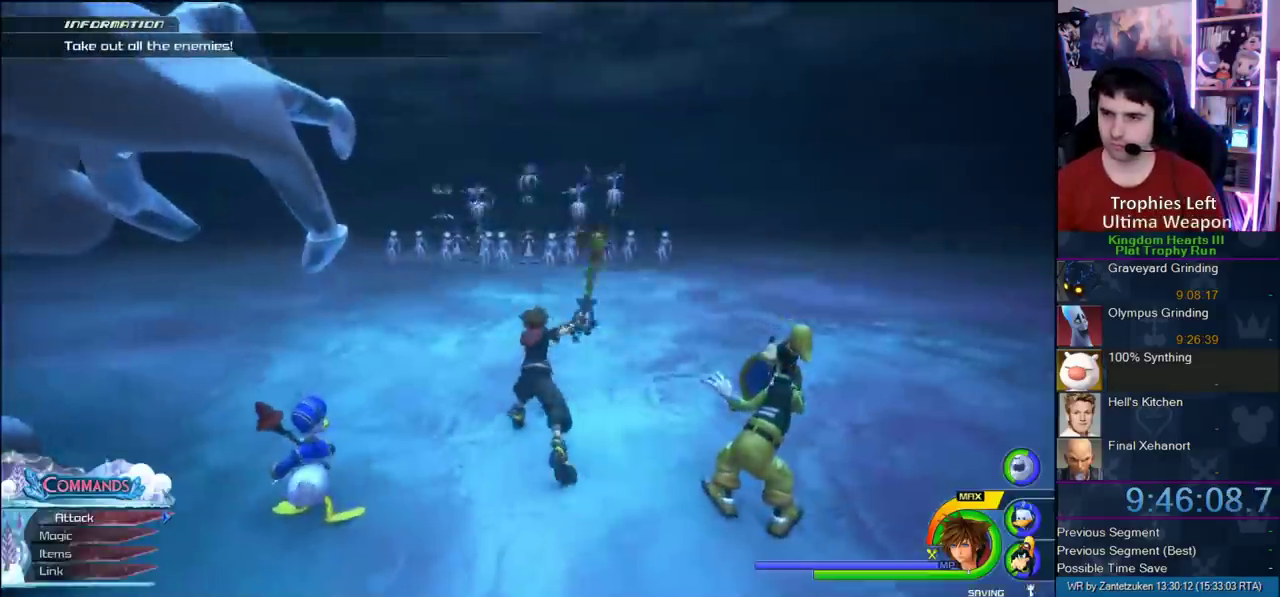
{"buttons": ["SQUARE", "L1"], "left_stick": "up", "right_stick": "center", "events": [[117, "CROSS", "down"], [133, "R1", "down"], [250, "CROSS", "up"], [300, "L1", "down"], [300, "R1", "up"], [383, "SQUARE", "down"]]}
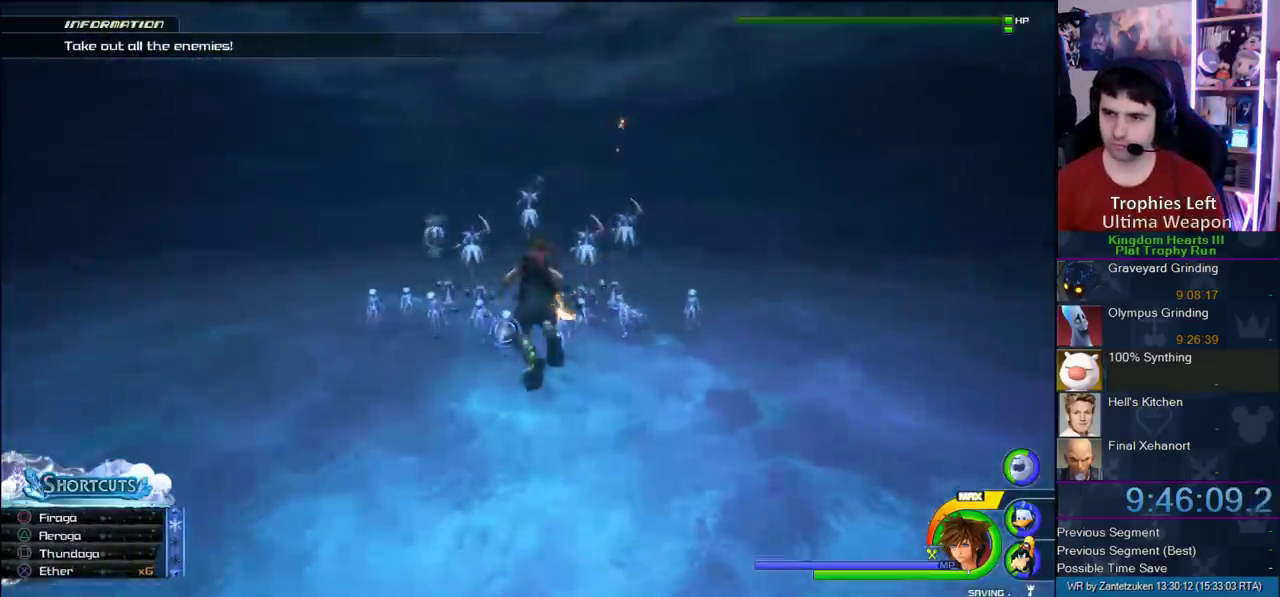
{"buttons": ["L1"], "left_stick": "up", "right_stick": "center", "events": [[17, "SQUARE", "up"]]}
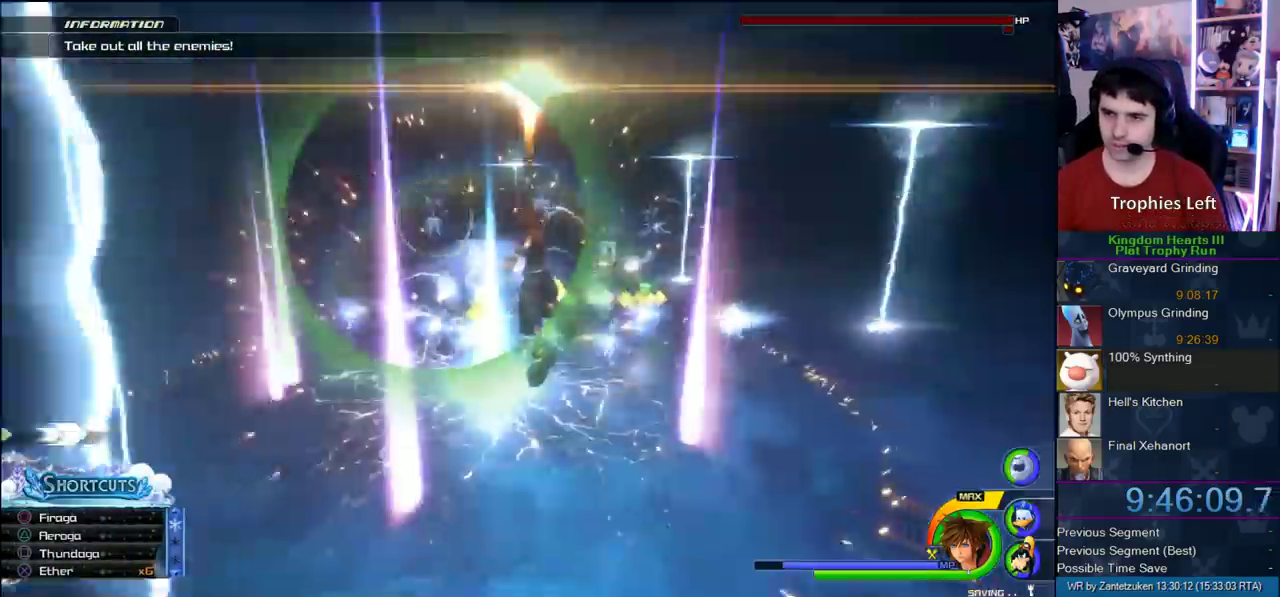
{"buttons": ["SQUARE", "L1"], "left_stick": "up-right", "right_stick": "center", "events": [[117, "R1", "down"], [133, "left_stick", "up-right"], [217, "R1", "up"], [367, "SQUARE", "down"]]}
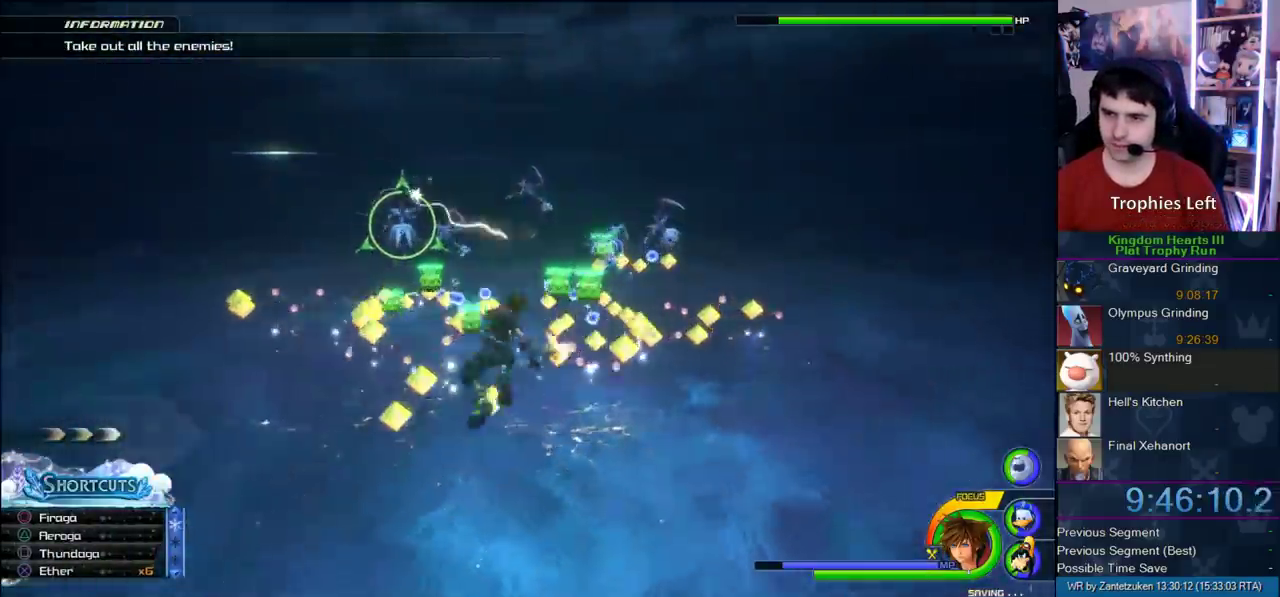
{"buttons": ["L1"], "left_stick": "up", "right_stick": "center", "events": [[167, "SQUARE", "up"], [467, "left_stick", "up"]]}
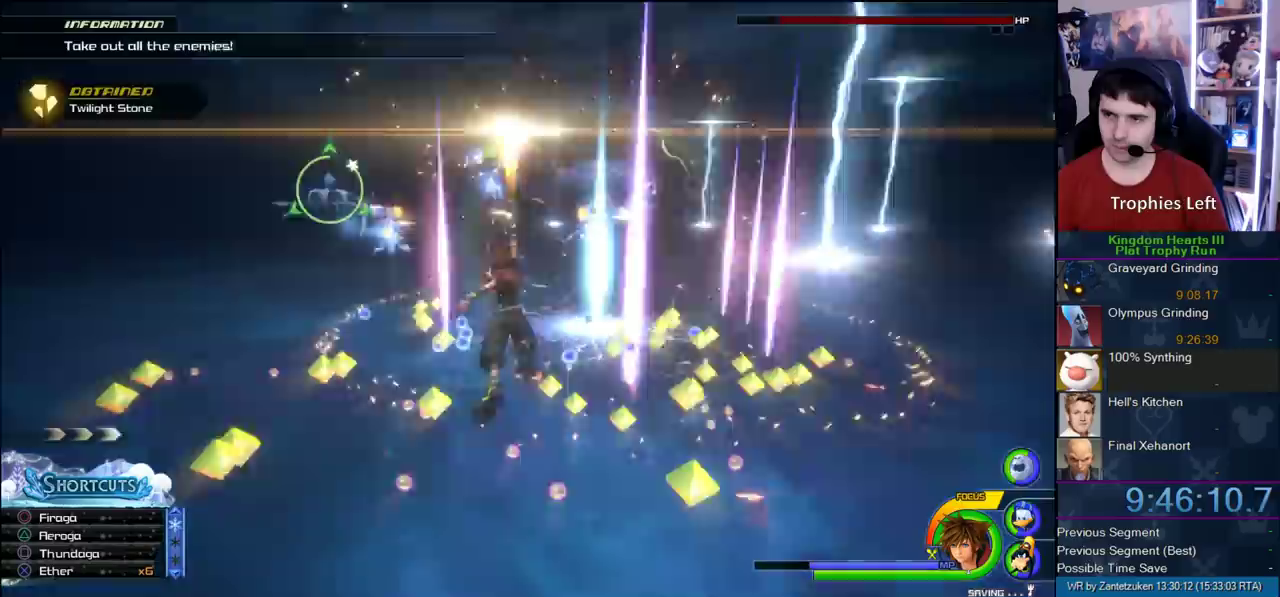
{"buttons": ["L1"], "left_stick": "up-left", "right_stick": "center", "events": [[133, "left_stick", "up-left"], [233, "SQUARE", "down"], [317, "SQUARE", "up"]]}
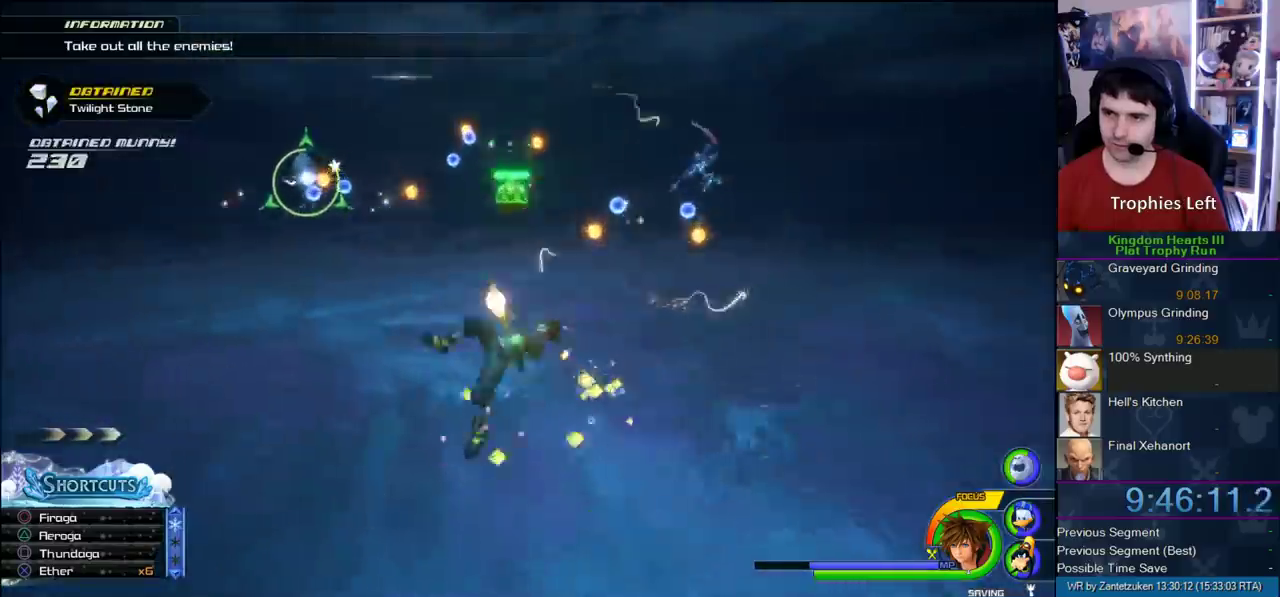
{"buttons": [], "left_stick": "up-left", "right_stick": "center", "events": [[183, "L1", "up"]]}
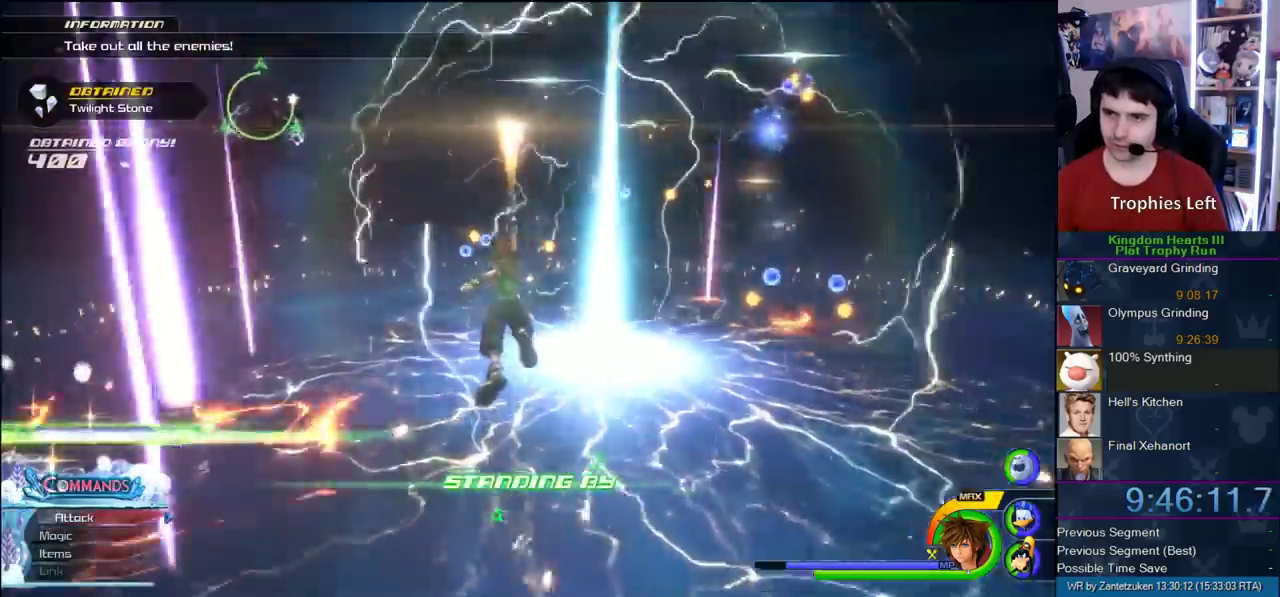
{"buttons": [], "left_stick": "up-right", "right_stick": "right", "events": [[217, "right_stick", "right"], [483, "left_stick", "up-right"]]}
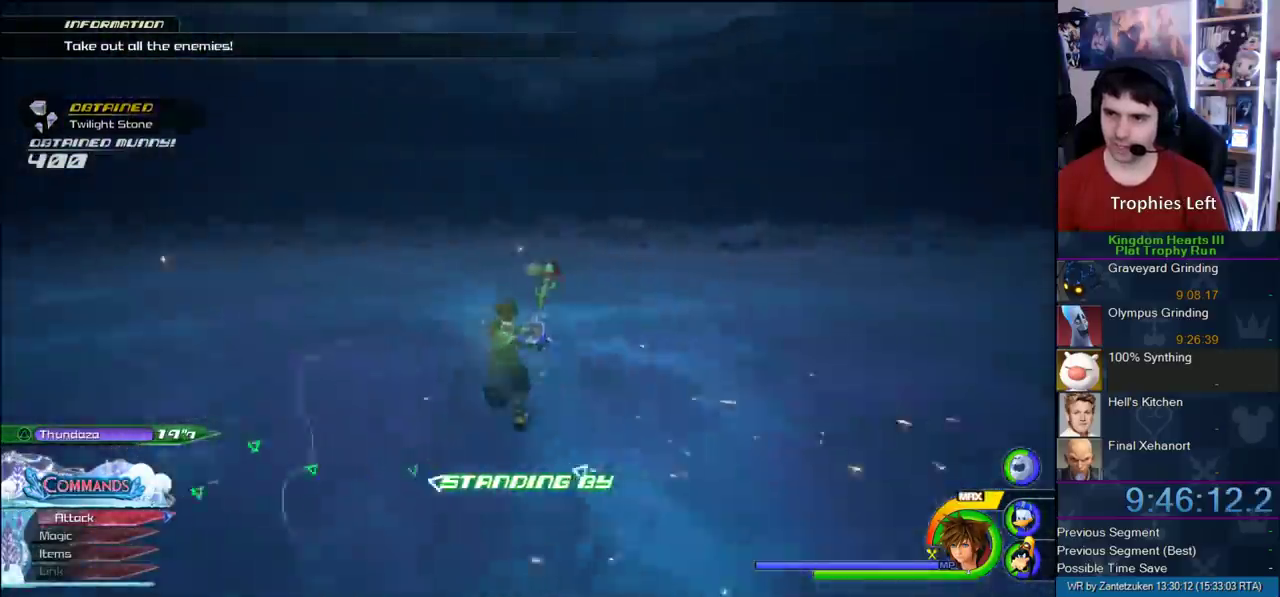
{"buttons": ["R1"], "left_stick": "down-left", "right_stick": "right"}
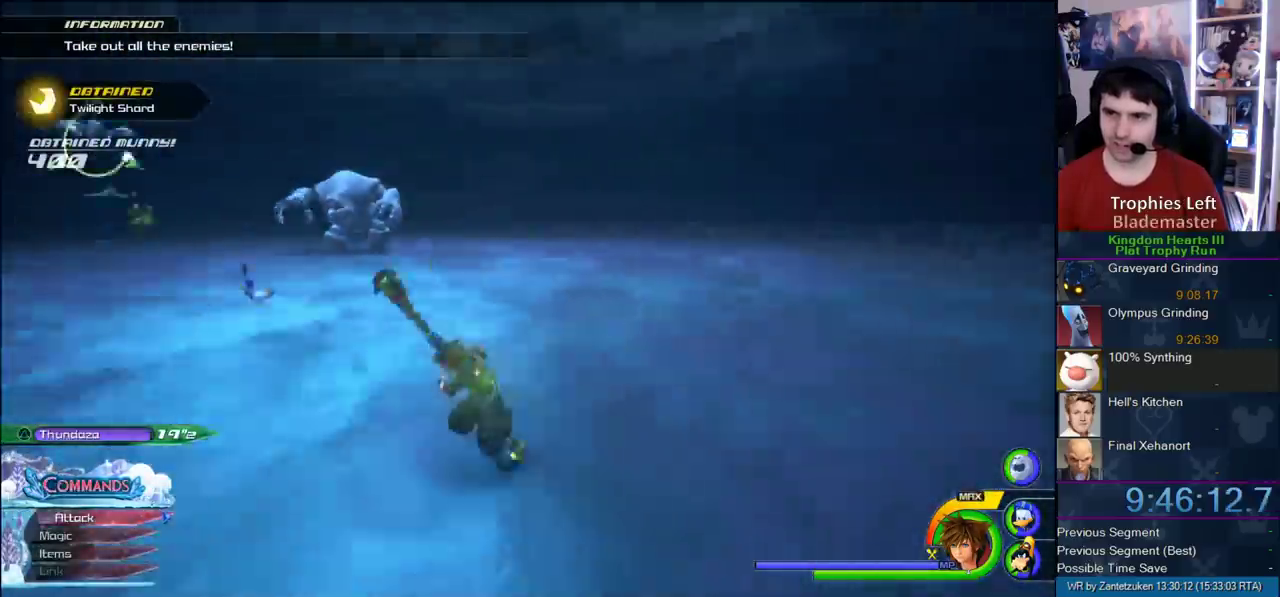
{"buttons": ["CROSS", "L1"], "left_stick": "up-left", "right_stick": "center"}
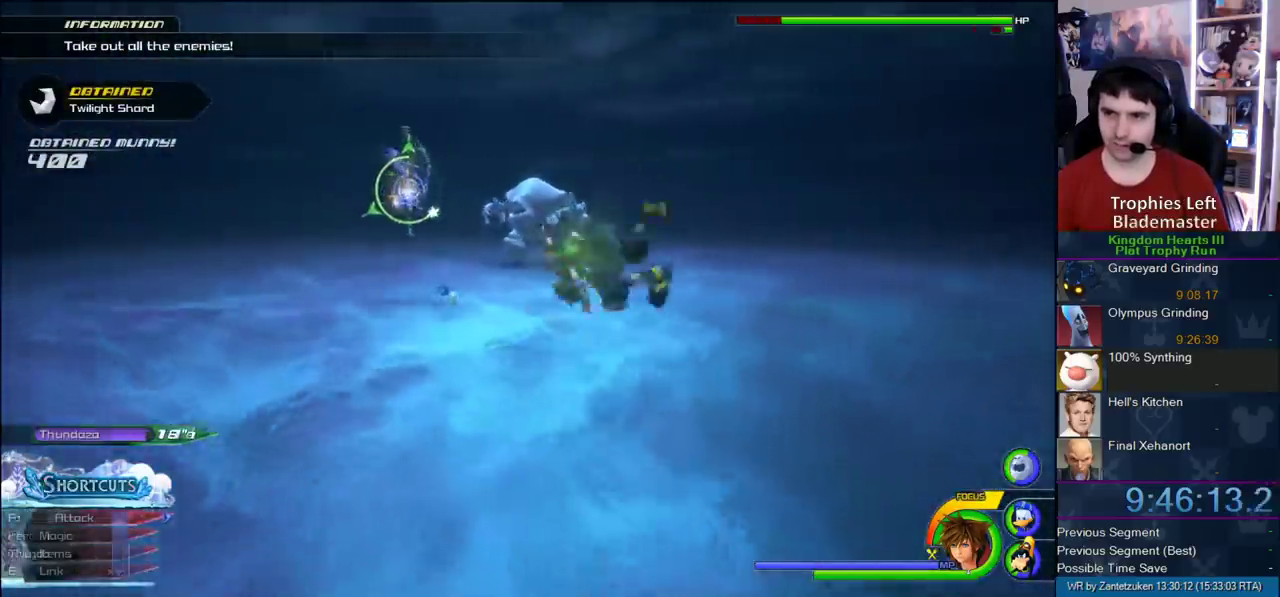
{"buttons": [], "left_stick": "up-left", "right_stick": "center"}
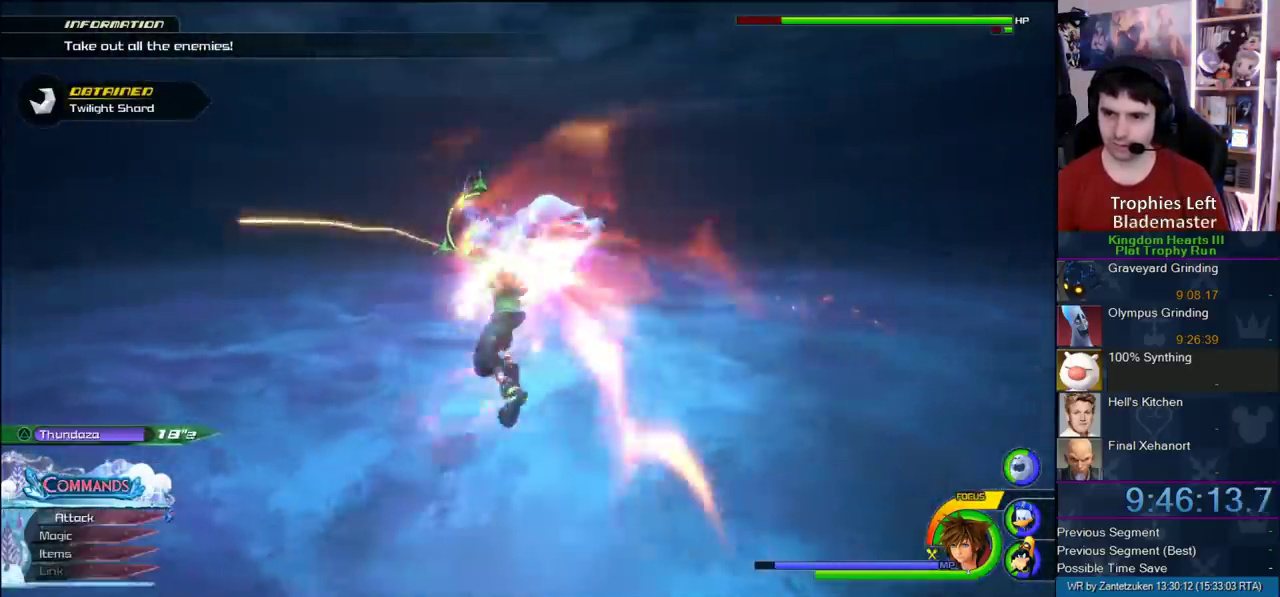
{"buttons": [], "left_stick": "up-left", "right_stick": "center"}
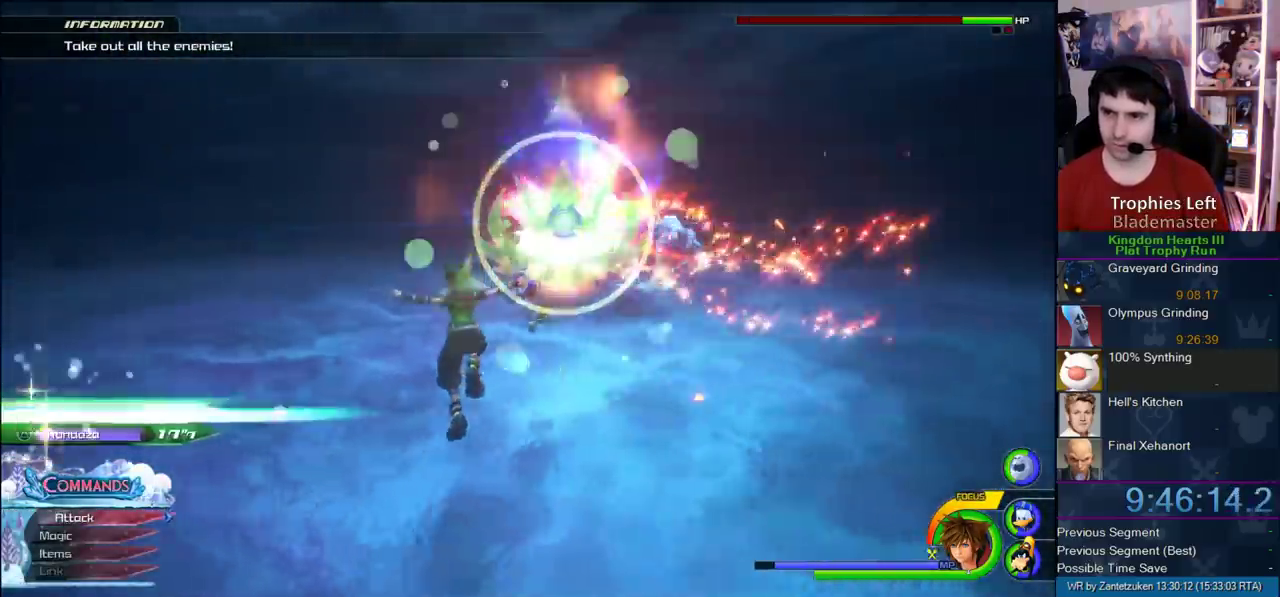
{"buttons": [], "left_stick": "up-left", "right_stick": "left"}
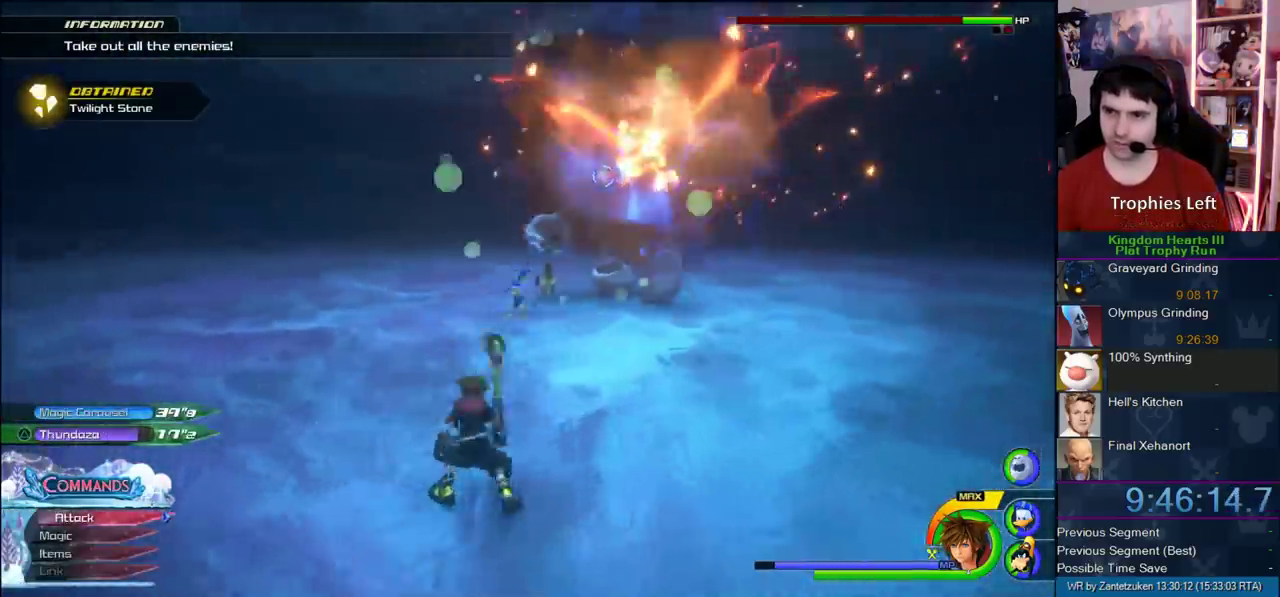
{"buttons": [], "left_stick": "left", "right_stick": "center"}
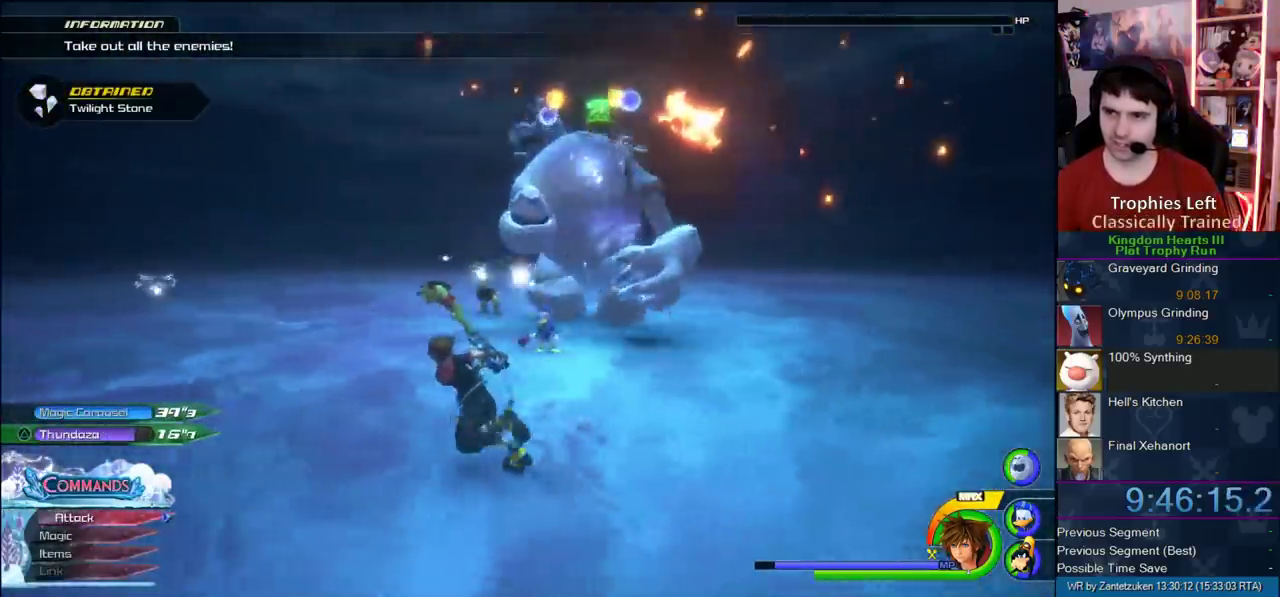
{"buttons": [], "left_stick": "left", "right_stick": "up-left"}
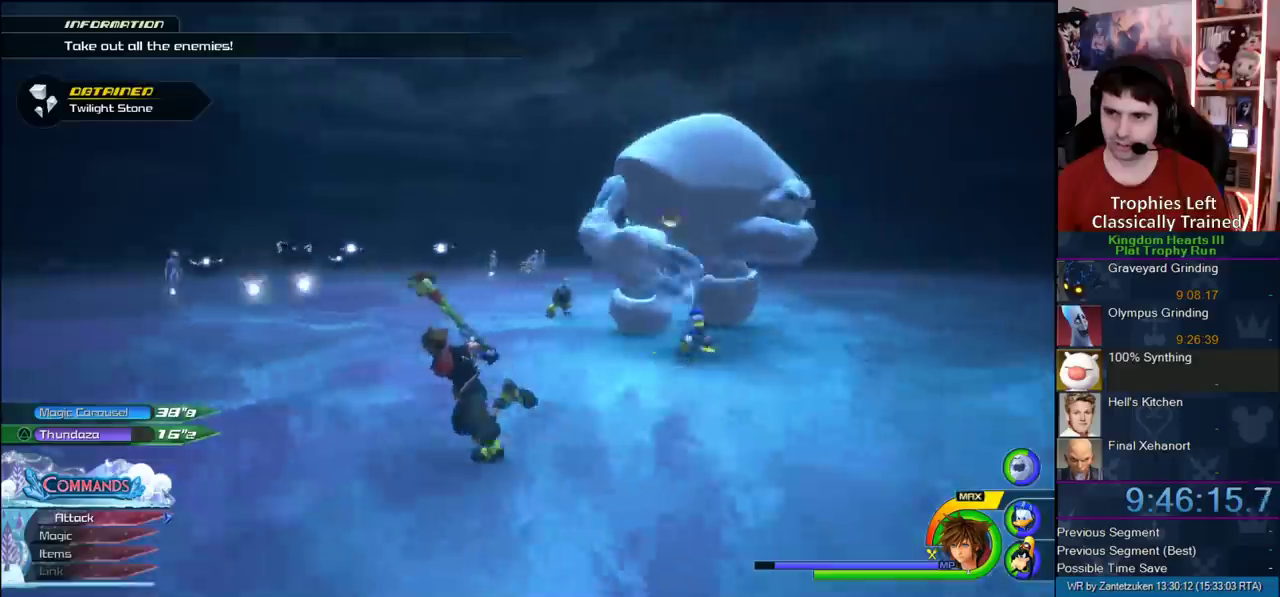
{"buttons": [], "left_stick": "up-left", "right_stick": "center"}
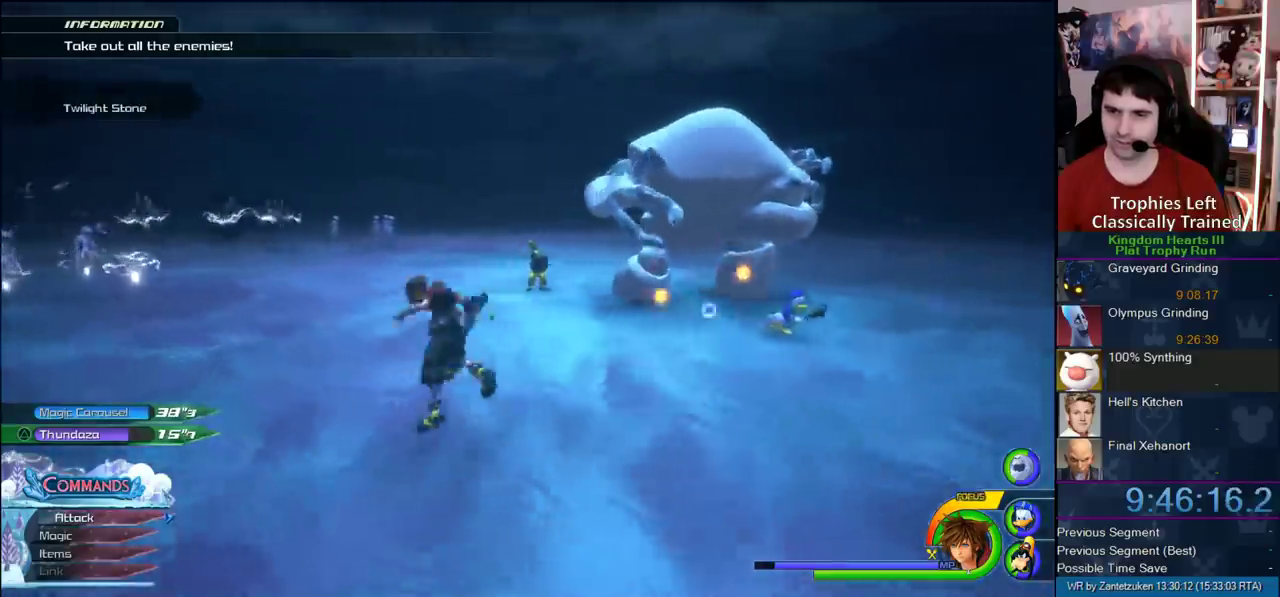
{"buttons": [], "left_stick": "up-left", "right_stick": "right", "events": [[67, "SQUARE", "down"], [333, "SQUARE", "up"], [467, "right_stick", "right"]]}
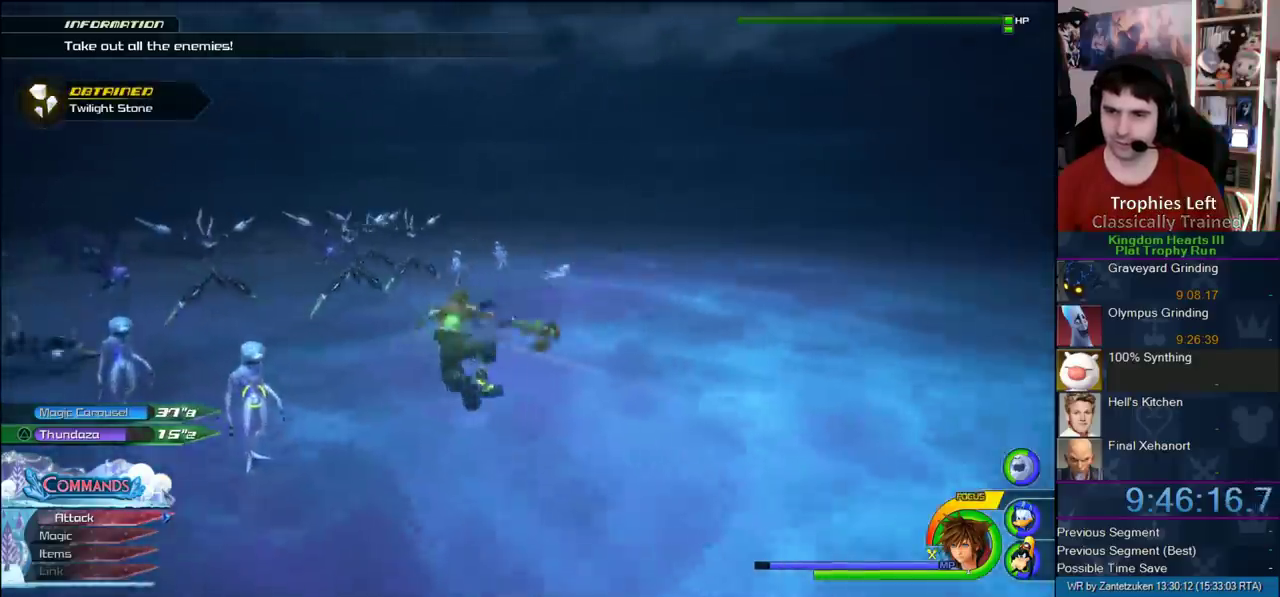
{"buttons": [], "left_stick": "up-right", "right_stick": "center"}
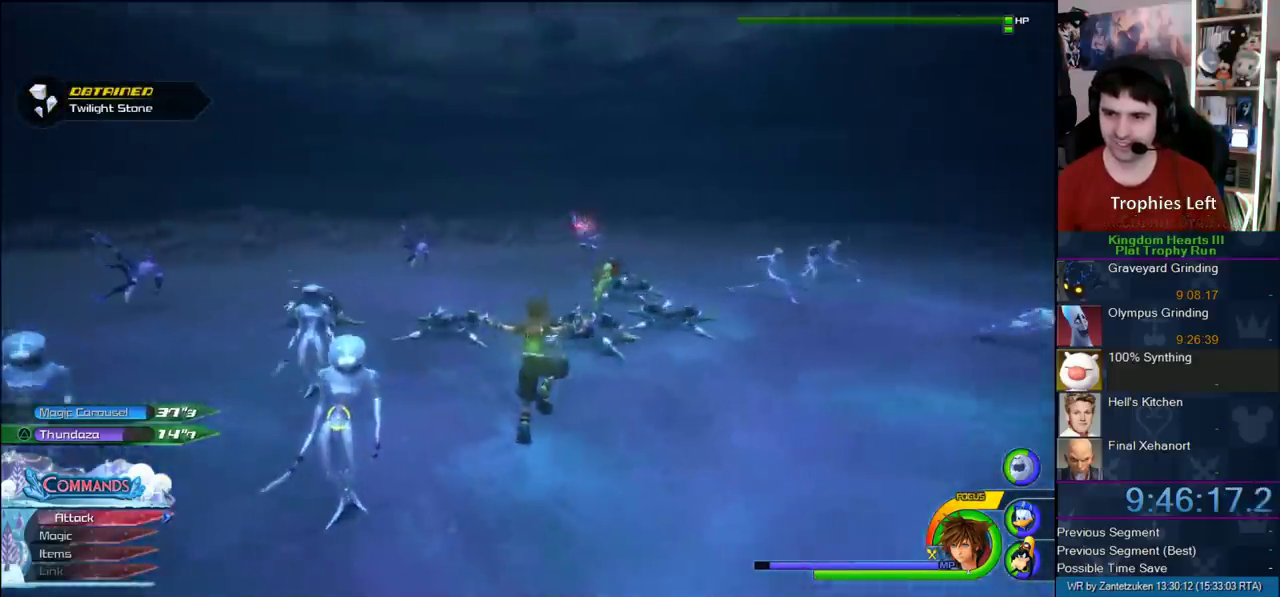
{"buttons": ["TRIANGLE"], "left_stick": "up", "right_stick": "center", "events": [[500, "TRIANGLE", "down"], [500, "left_stick", "up"]]}
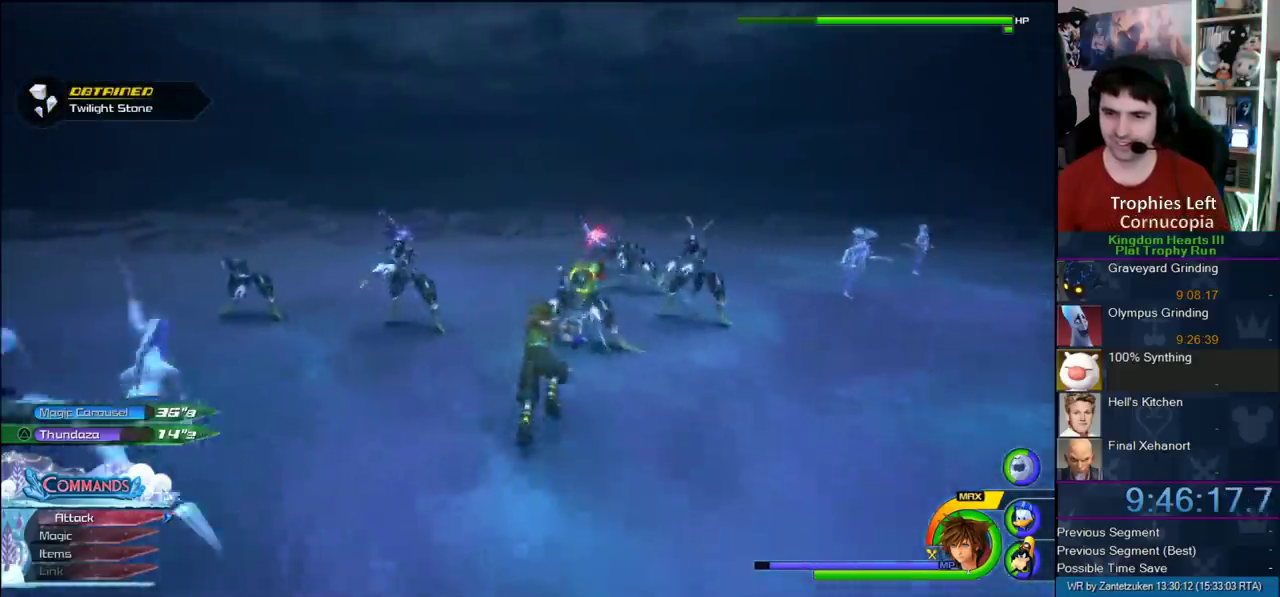
{"buttons": [], "left_stick": "up", "right_stick": "center", "events": [[167, "TRIANGLE", "up"]]}
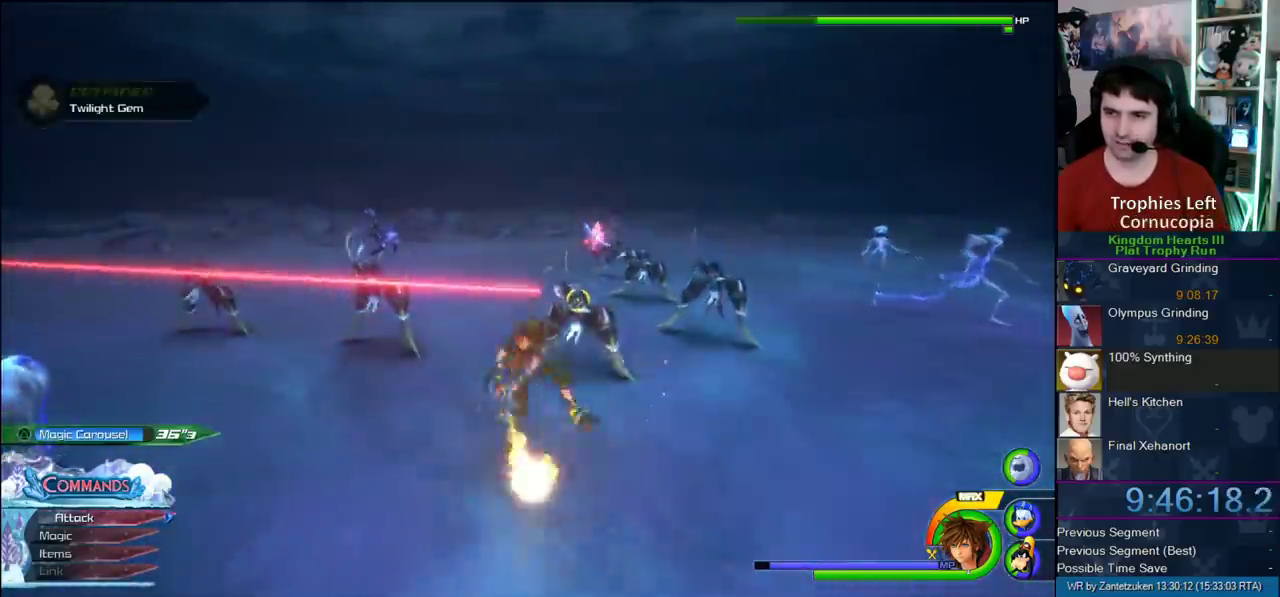
{"buttons": [], "left_stick": "center", "right_stick": "center", "events": [[133, "left_stick", "center"]]}
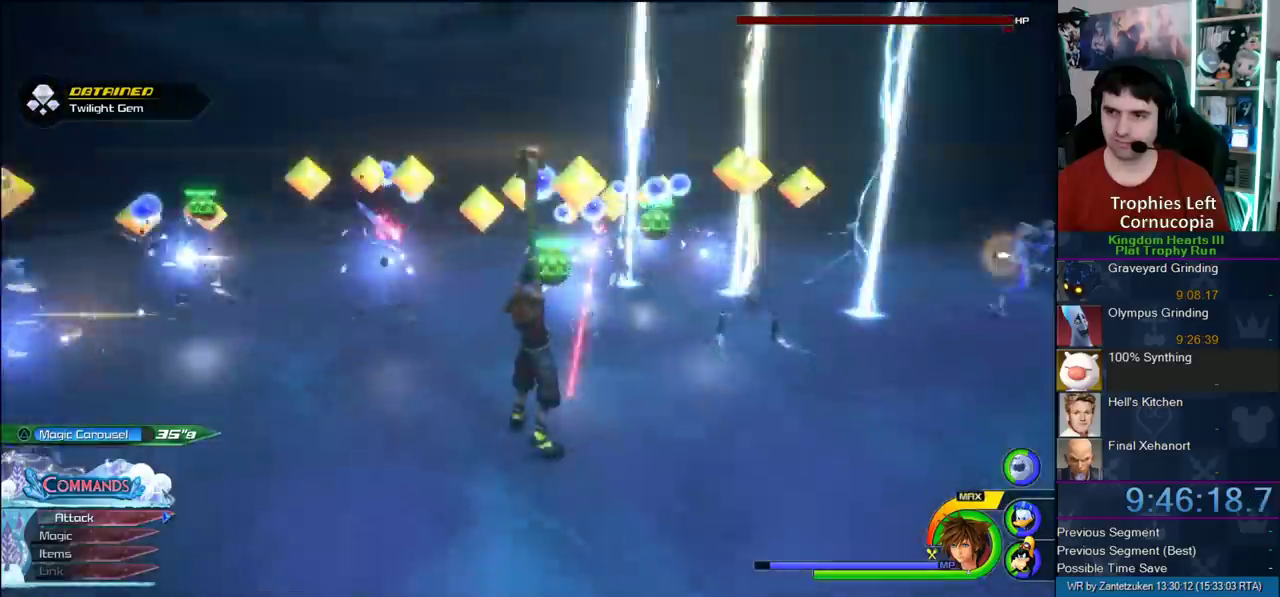
{"buttons": [], "left_stick": "left", "right_stick": "center", "events": [[300, "left_stick", "left"]]}
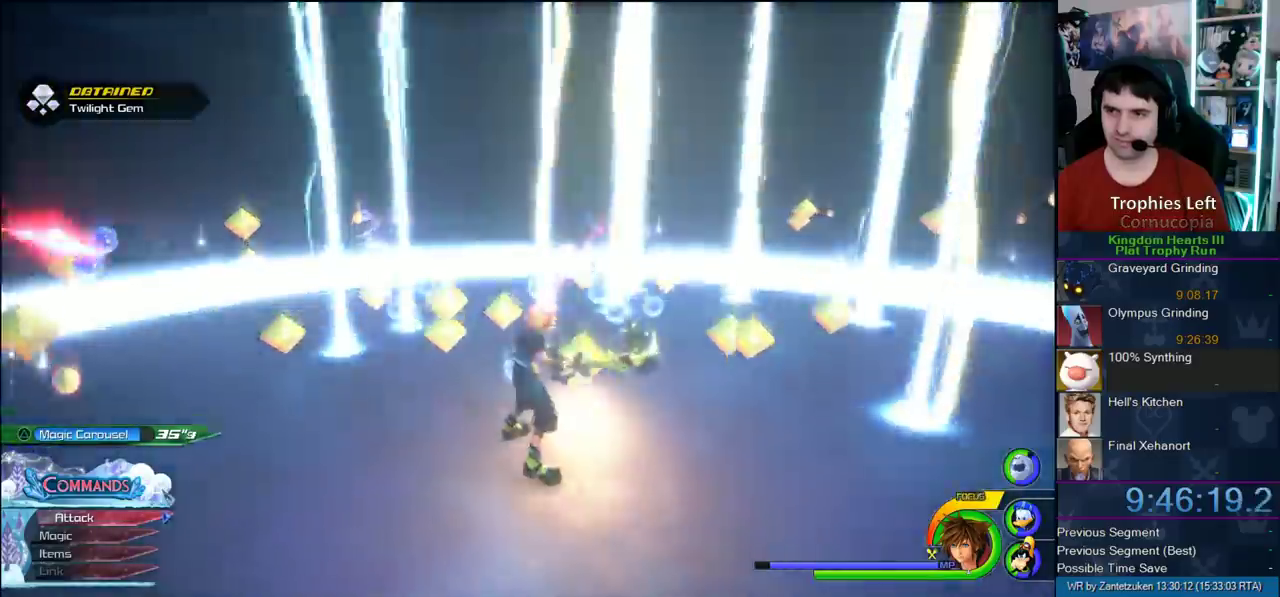
{"buttons": [], "left_stick": "left", "right_stick": "center", "events": [[83, "right_stick", "up"], [200, "right_stick", "center"]]}
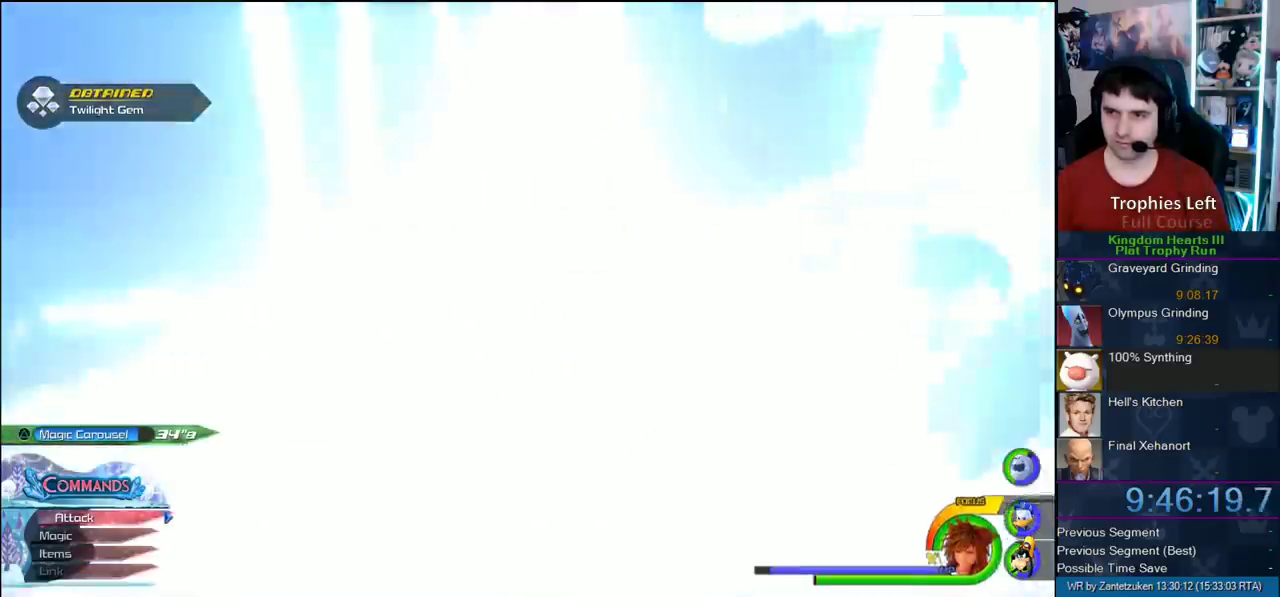
{"buttons": [], "left_stick": "left", "right_stick": "center"}
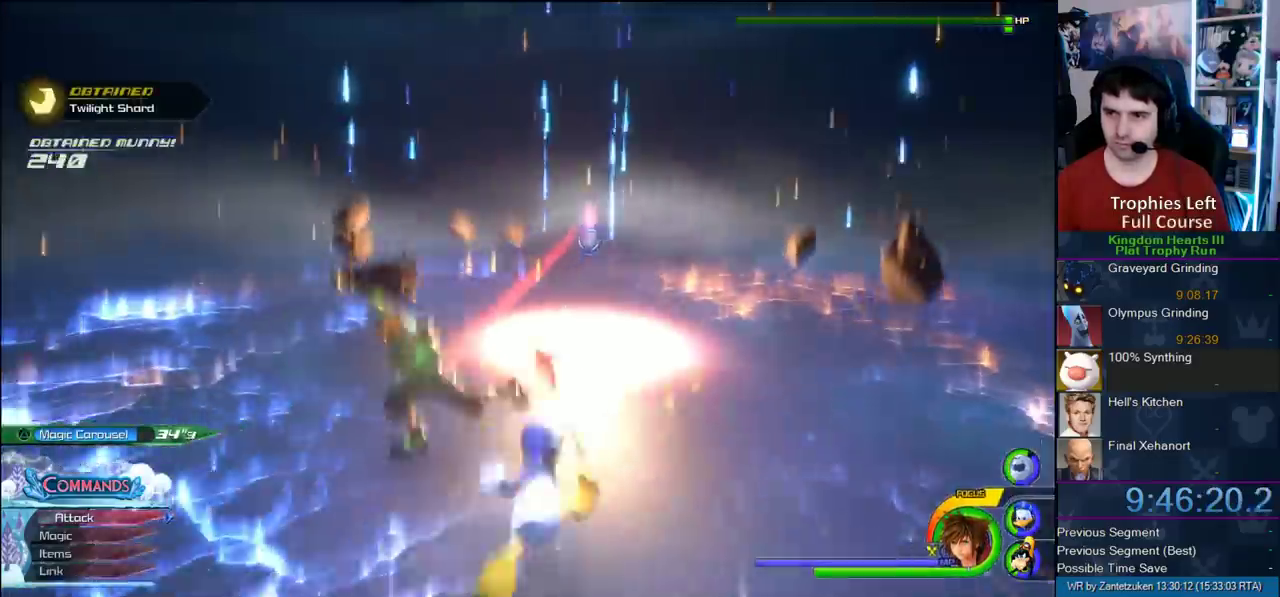
{"buttons": [], "left_stick": "left", "right_stick": "center", "events": [[67, "SQUARE", "down"], [133, "SQUARE", "up"]]}